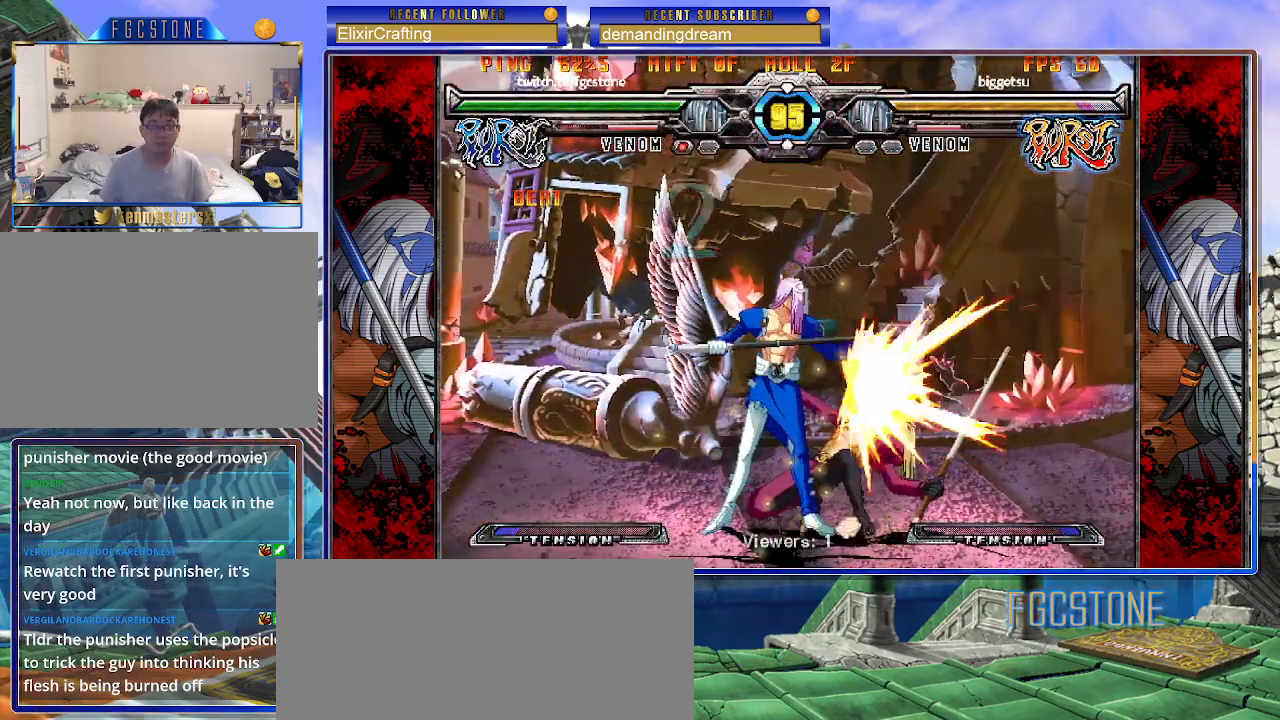
Gameplay with a controller (arcade stick); each line is a JSON object with the inputs held at the frame after it. "events" lists button and stick changes between this image and that frame as [ms after this image, input, new state], when the widget could be followed in between. Not read: L3 R3.
{"buttons": [], "left_stick": "center", "events": [[283, "left_stick", "right"], [350, "K", "down"], [417, "K", "up"], [483, "left_stick", "center"]]}
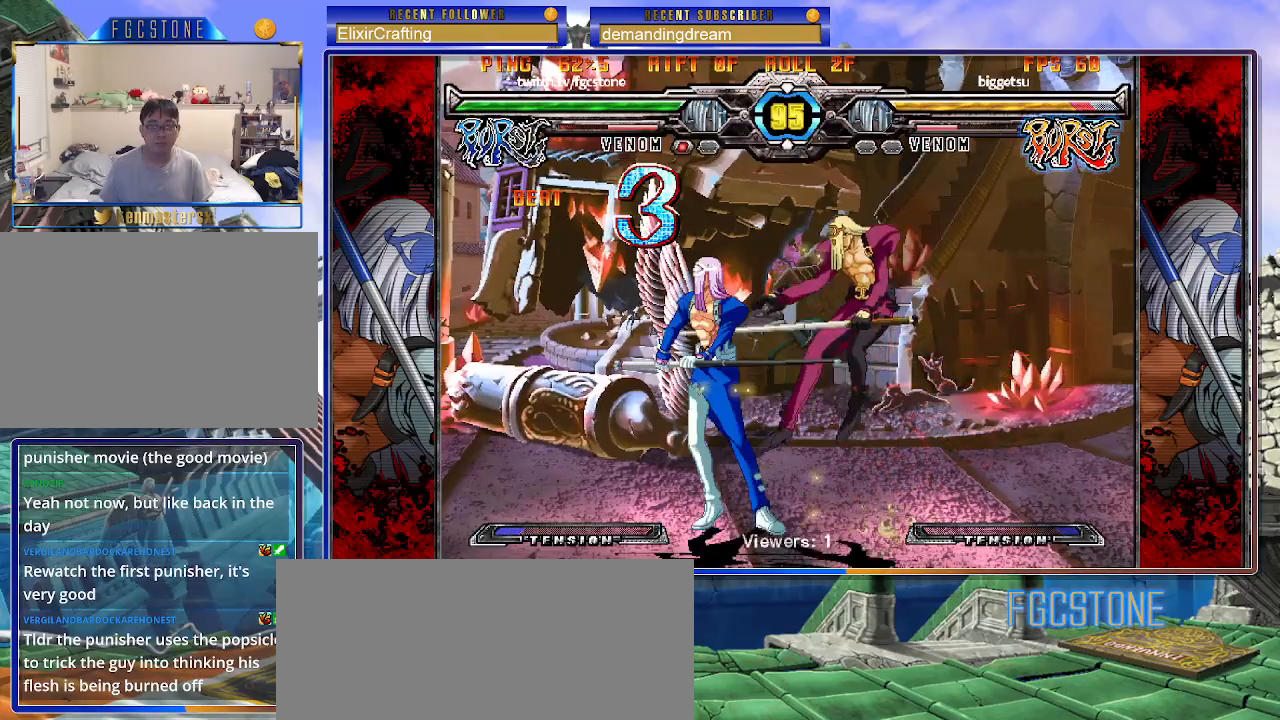
{"buttons": [], "left_stick": "center", "events": [[50, "left_stick", "left"], [167, "left_stick", "down"], [233, "left_stick", "down-left"], [300, "HS", "down"], [350, "left_stick", "center"], [383, "HS", "up"]]}
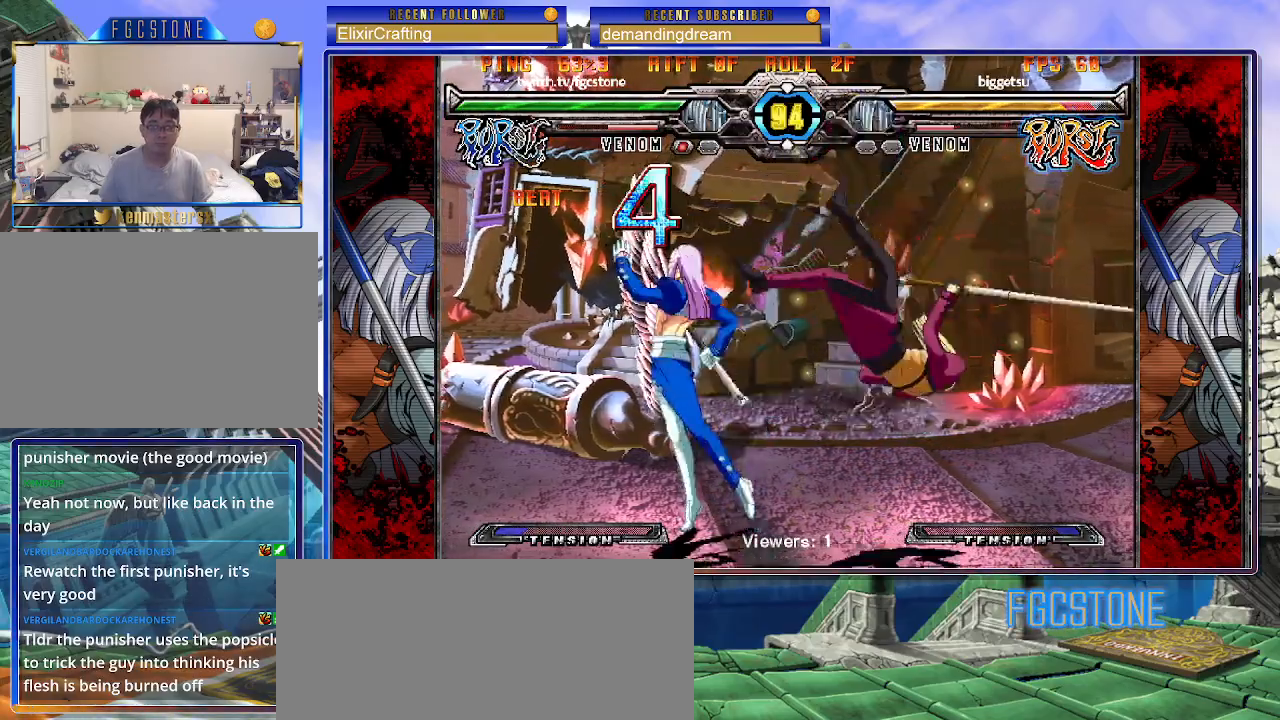
{"buttons": ["D"], "left_stick": "center", "events": [[200, "left_stick", "down-right"], [283, "left_stick", "down-left"], [350, "left_stick", "left"], [367, "K", "down"], [417, "K", "up"], [450, "left_stick", "center"], [500, "D", "down"]]}
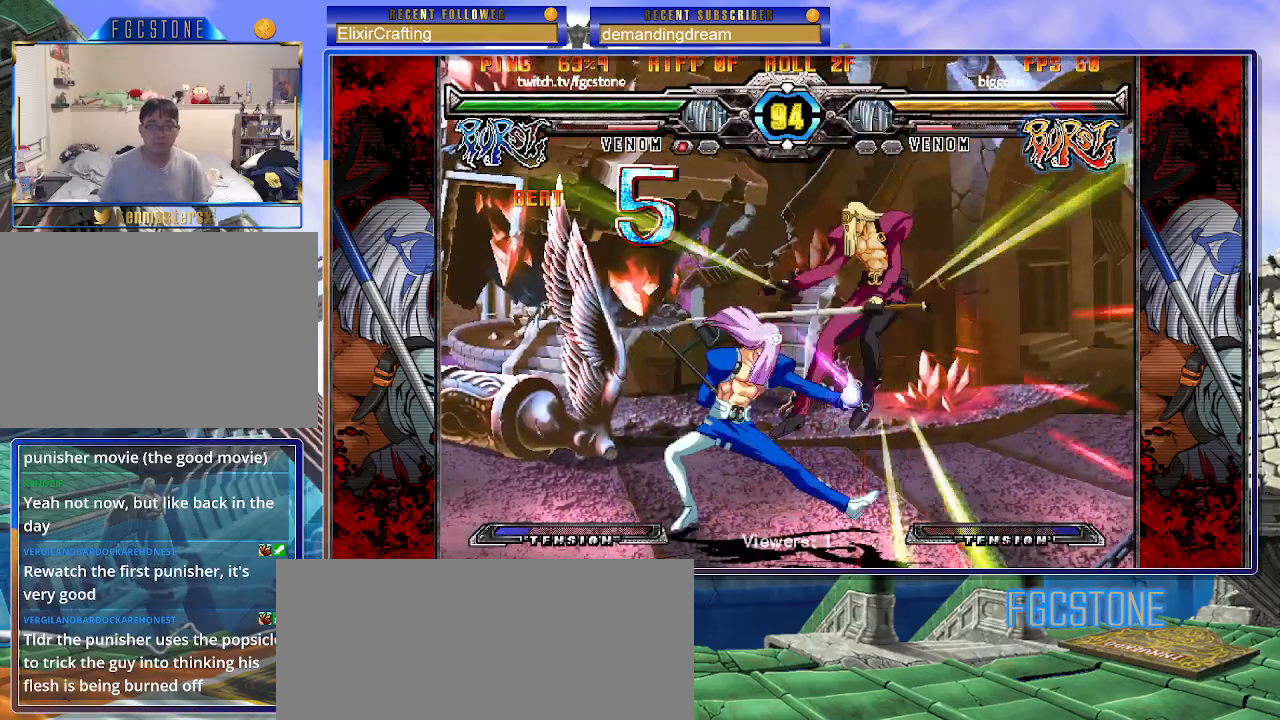
{"buttons": [], "left_stick": "up-right", "events": [[83, "D", "up"], [283, "left_stick", "right"], [350, "left_stick", "center"], [433, "left_stick", "right"], [500, "left_stick", "up-right"]]}
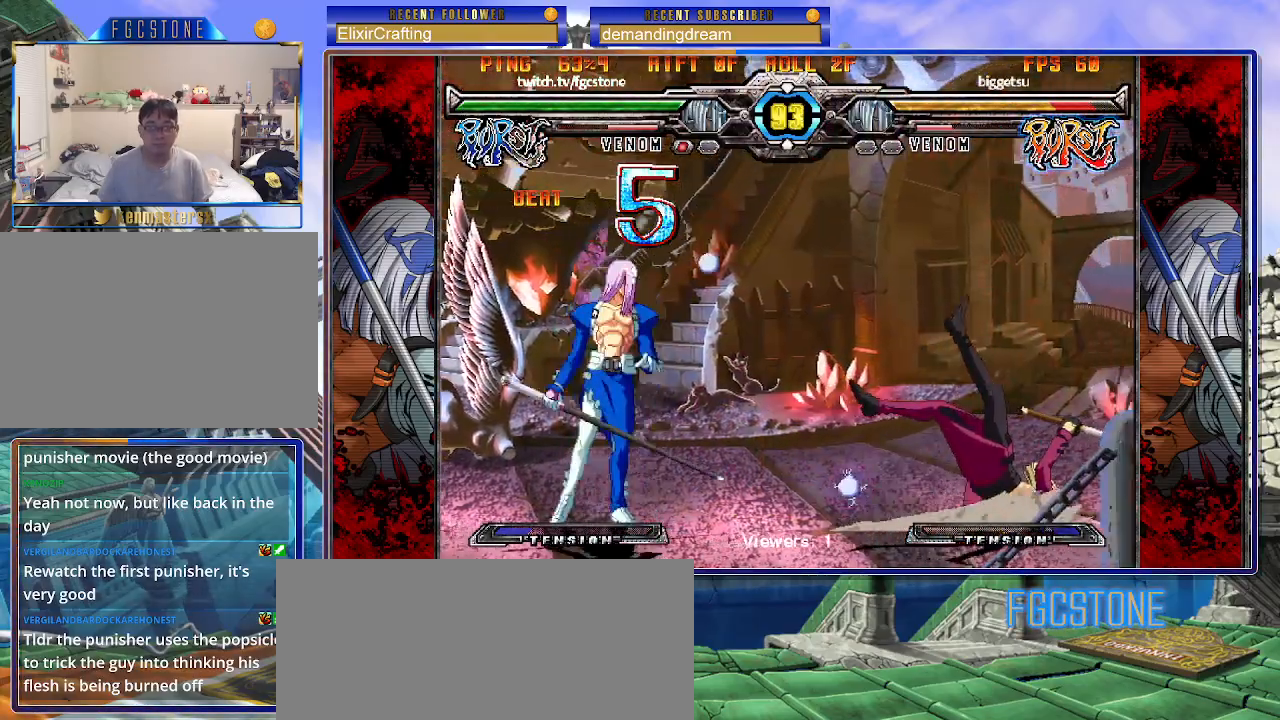
{"buttons": [], "left_stick": "center", "events": [[167, "left_stick", "center"], [433, "left_stick", "left"], [500, "left_stick", "center"]]}
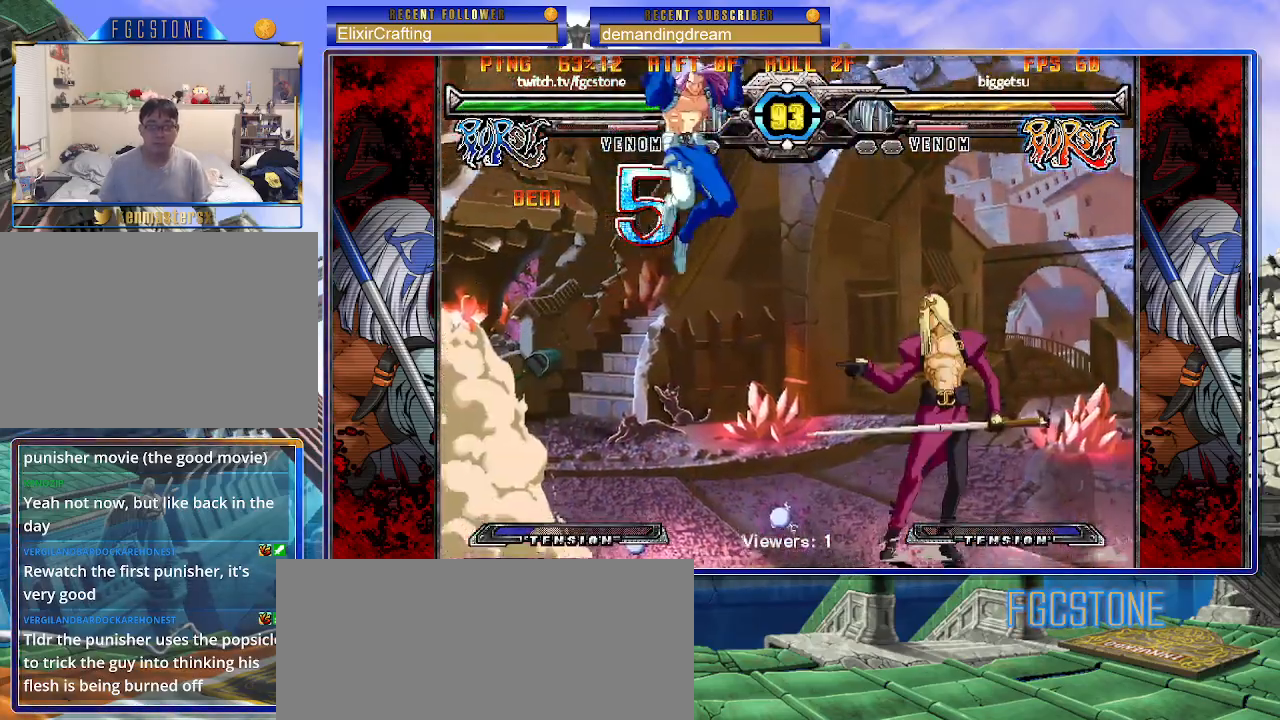
{"buttons": [], "left_stick": "center", "events": [[67, "left_stick", "left"], [500, "left_stick", "center"]]}
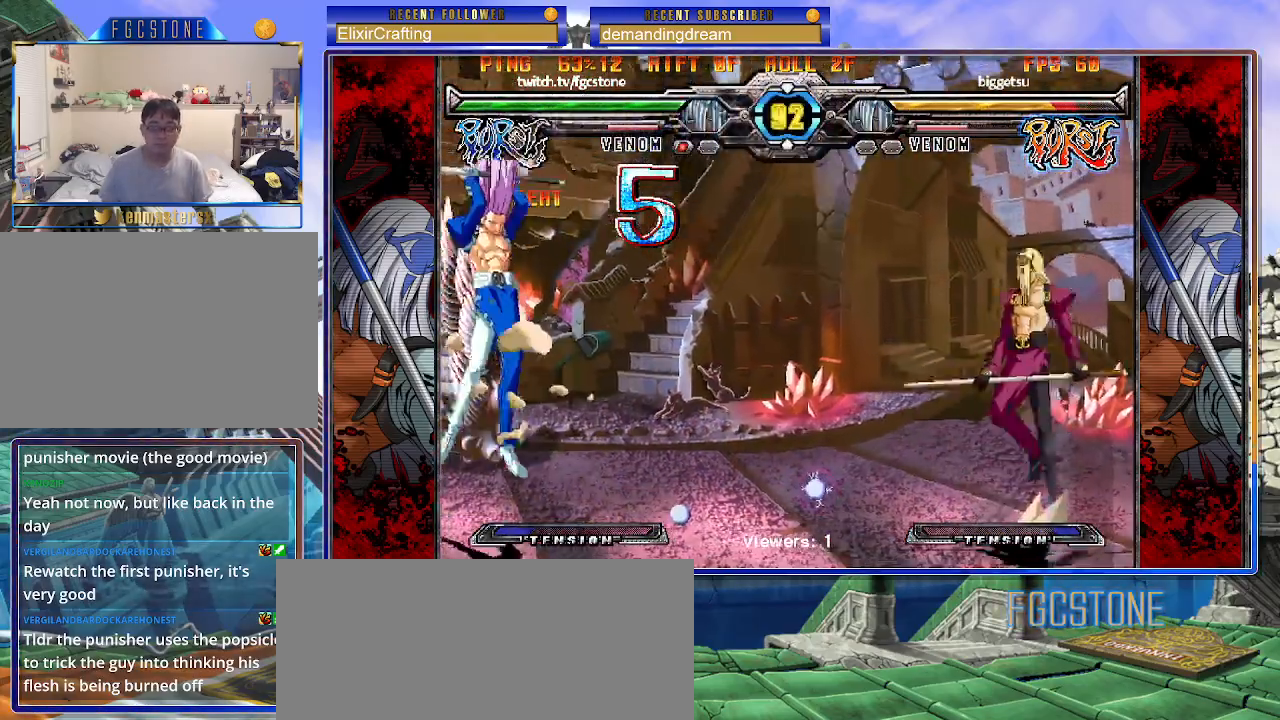
{"buttons": [], "left_stick": "down-left", "events": [[33, "left_stick", "right"], [150, "left_stick", "center"], [217, "left_stick", "right"], [383, "left_stick", "down-left"]]}
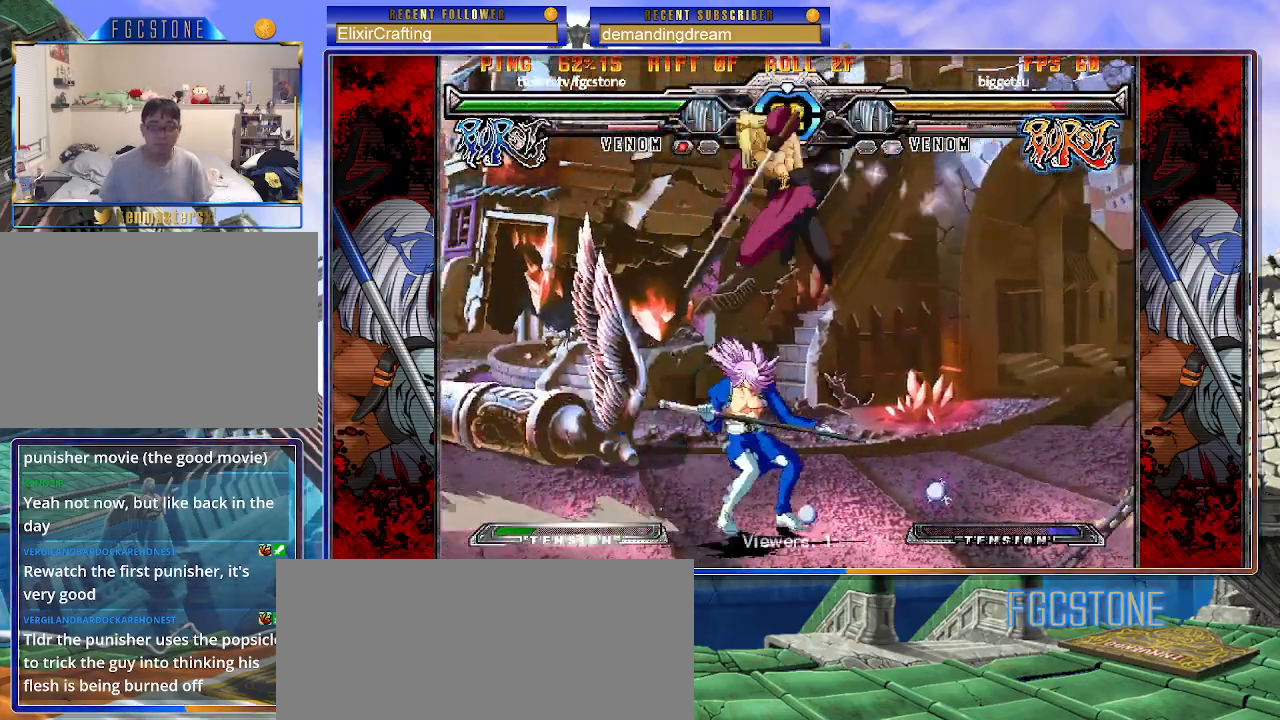
{"buttons": [], "left_stick": "right", "events": [[67, "left_stick", "right"], [183, "S", "down"], [317, "S", "up"]]}
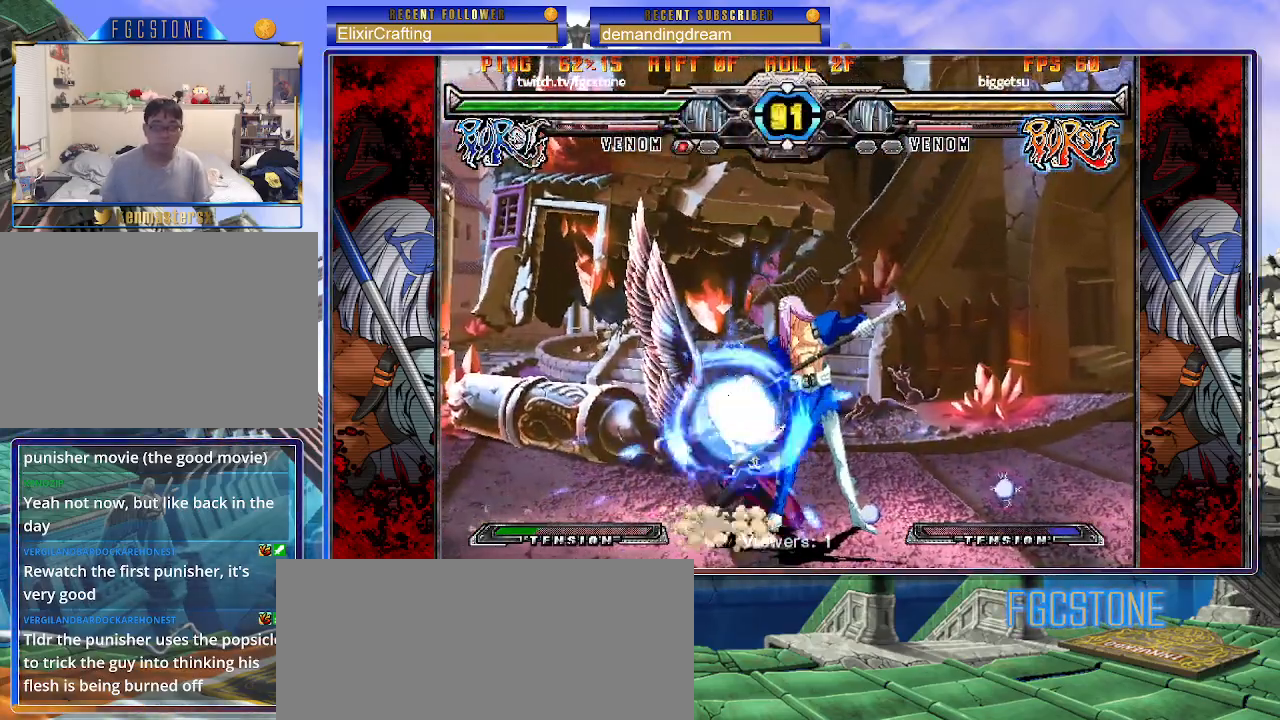
{"buttons": ["D"], "left_stick": "down-right", "events": [[50, "left_stick", "down-right"], [483, "D", "down"]]}
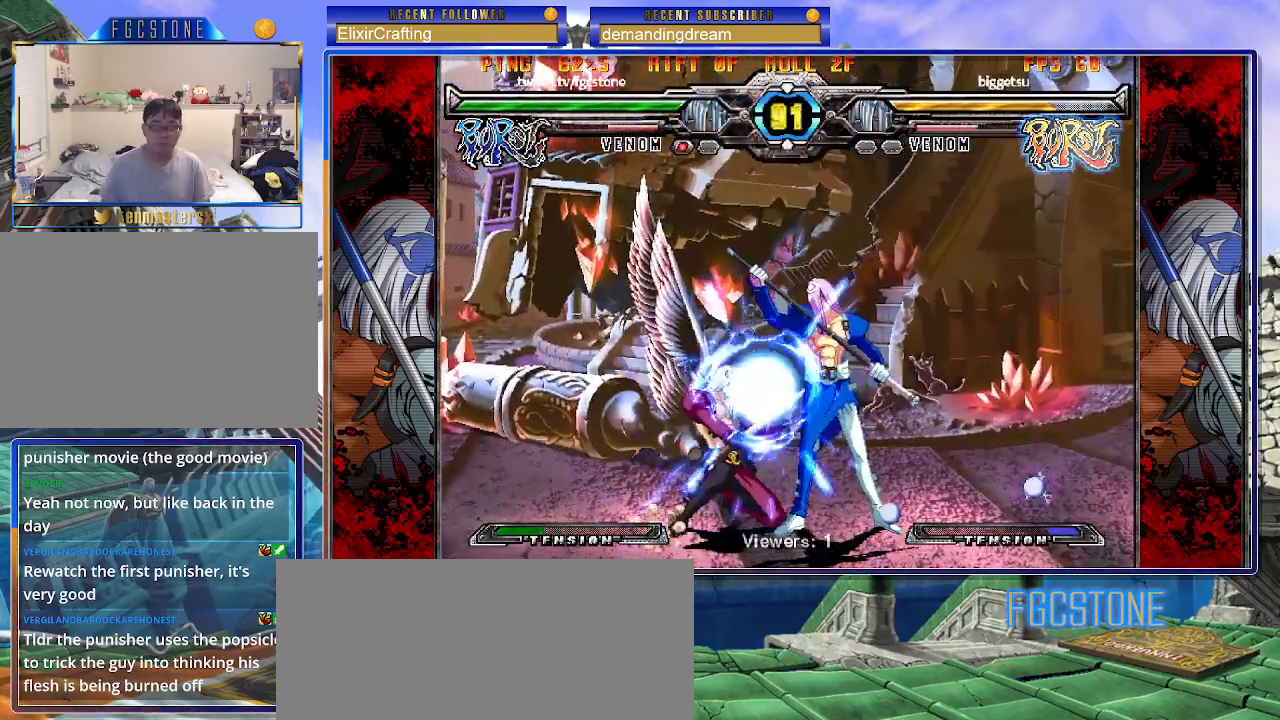
{"buttons": [], "left_stick": "center", "events": [[67, "D", "up"], [333, "left_stick", "up"], [350, "K", "down"], [417, "K", "up"], [433, "left_stick", "center"]]}
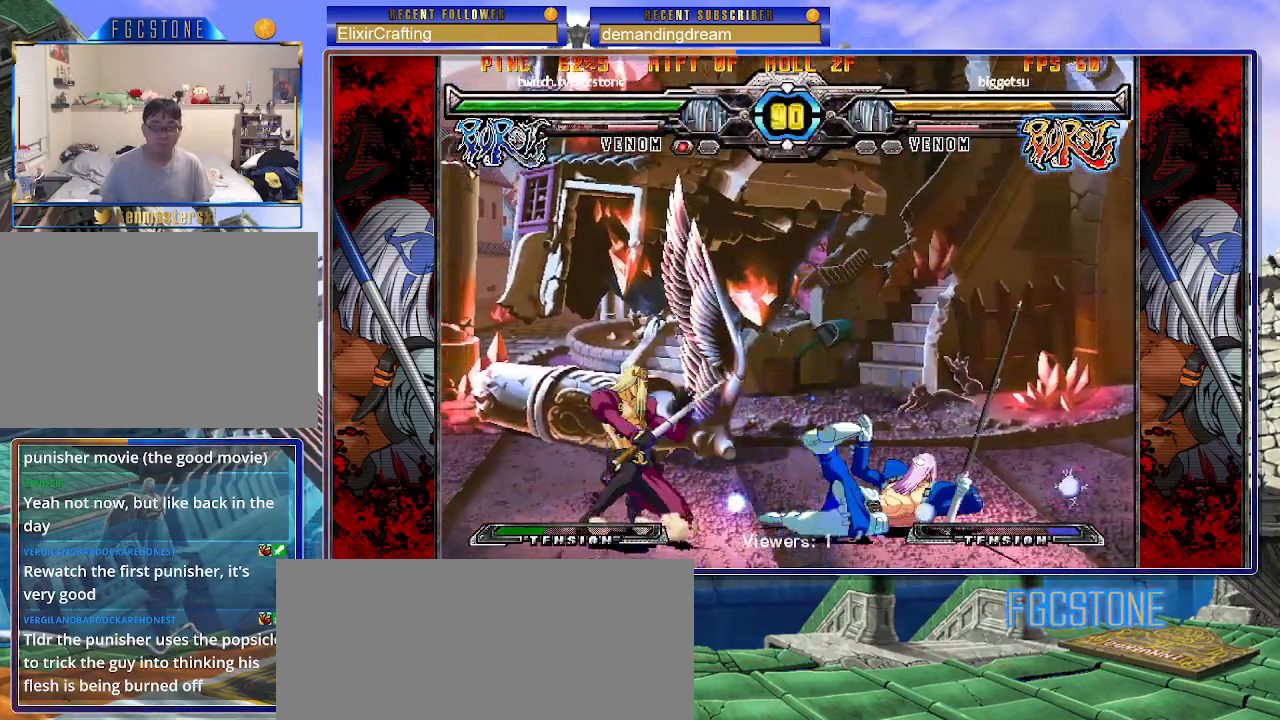
{"buttons": [], "left_stick": "right", "events": [[467, "left_stick", "right"]]}
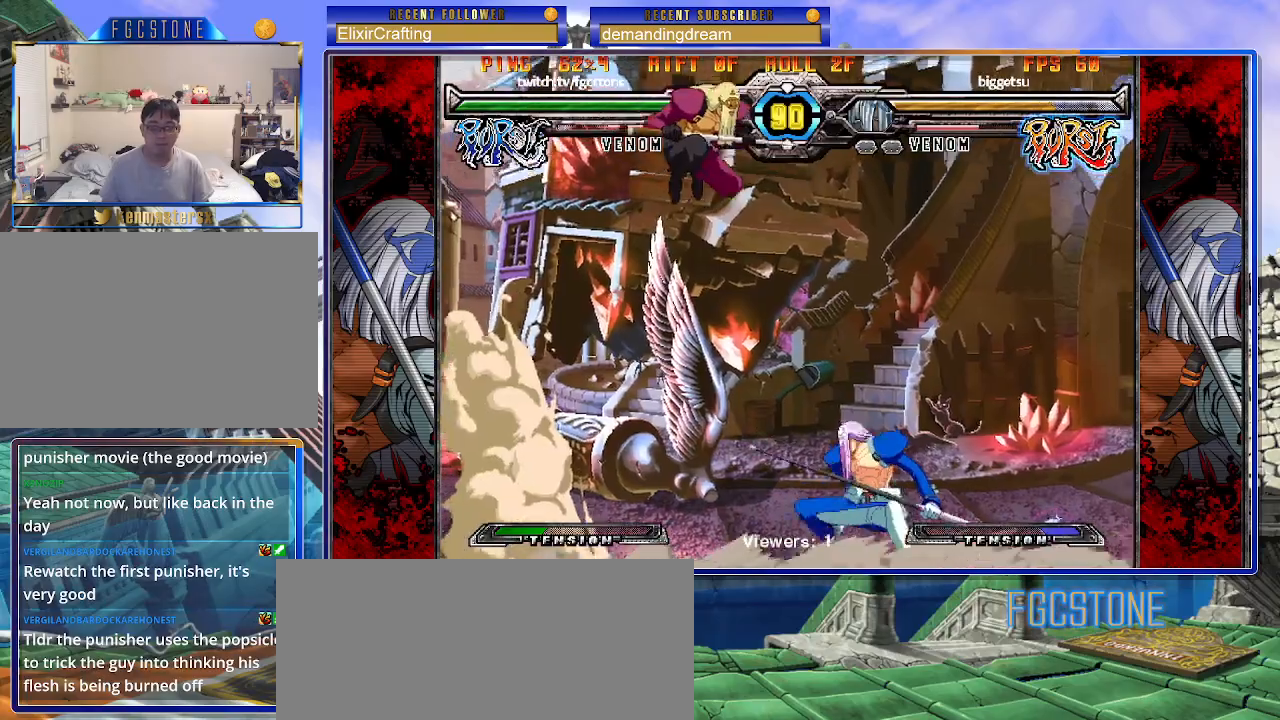
{"buttons": [], "left_stick": "right", "events": []}
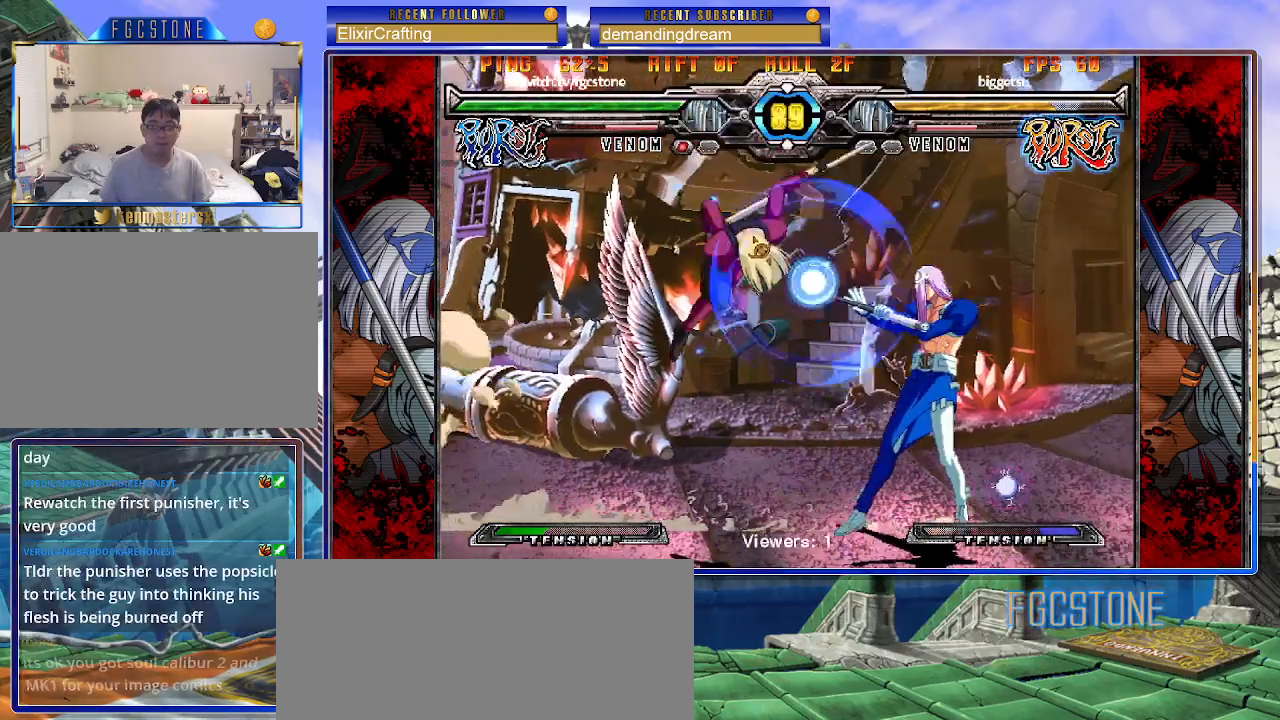
{"buttons": [], "left_stick": "down-right", "events": [[167, "left_stick", "down-right"], [333, "K", "down"], [417, "K", "up"]]}
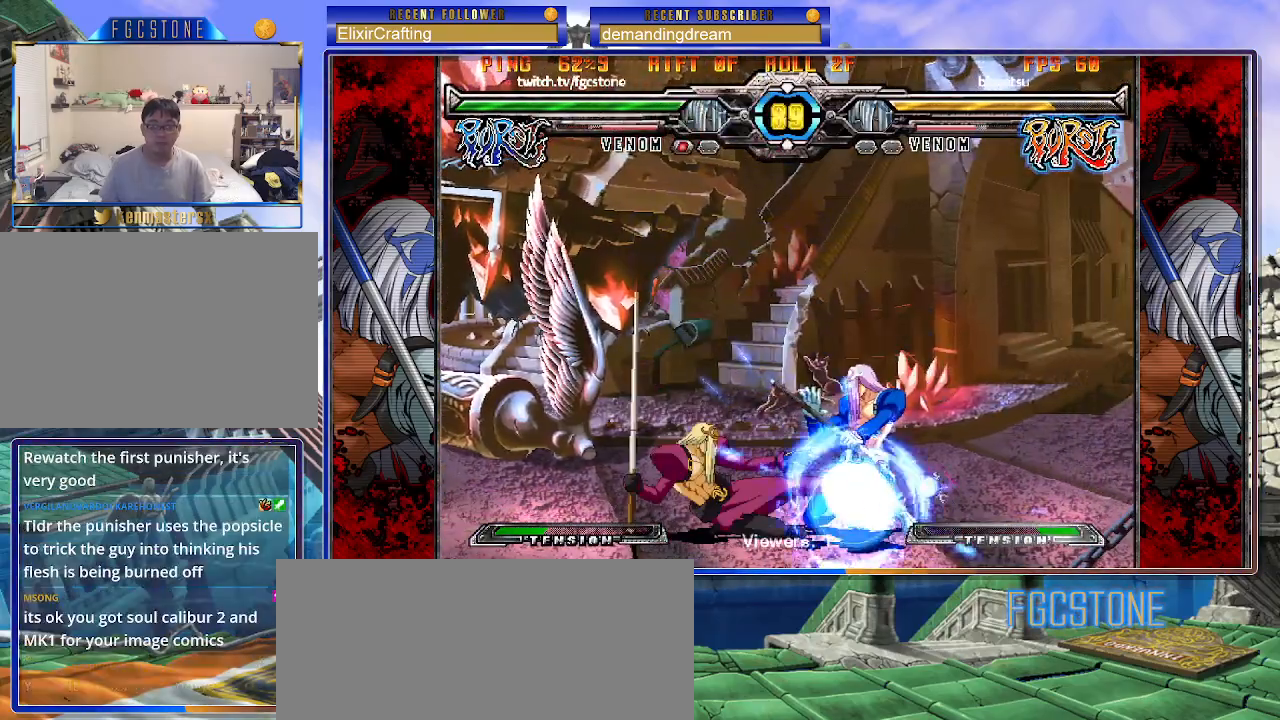
{"buttons": [], "left_stick": "down-right", "events": []}
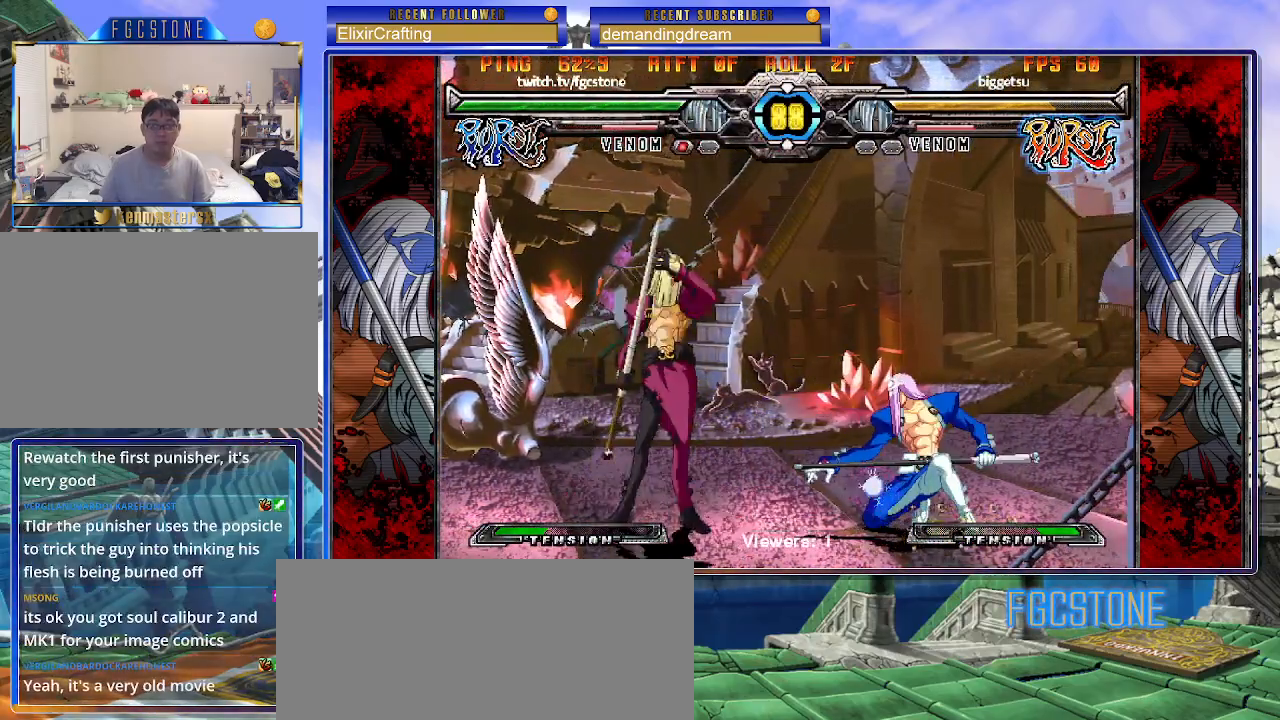
{"buttons": [], "left_stick": "center", "events": [[117, "S", "down"], [217, "S", "up"], [300, "left_stick", "left"], [367, "S", "down"], [400, "left_stick", "center"], [433, "S", "up"]]}
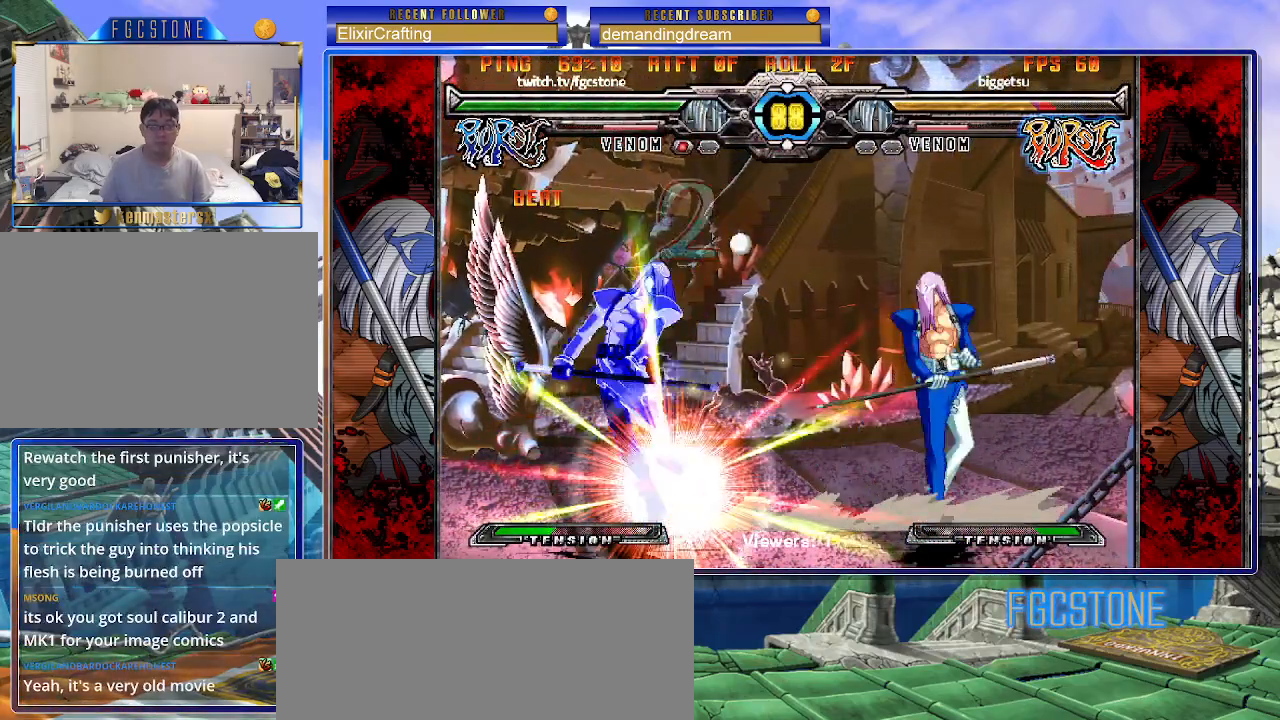
{"buttons": [], "left_stick": "down", "events": [[433, "left_stick", "left"], [500, "left_stick", "down"]]}
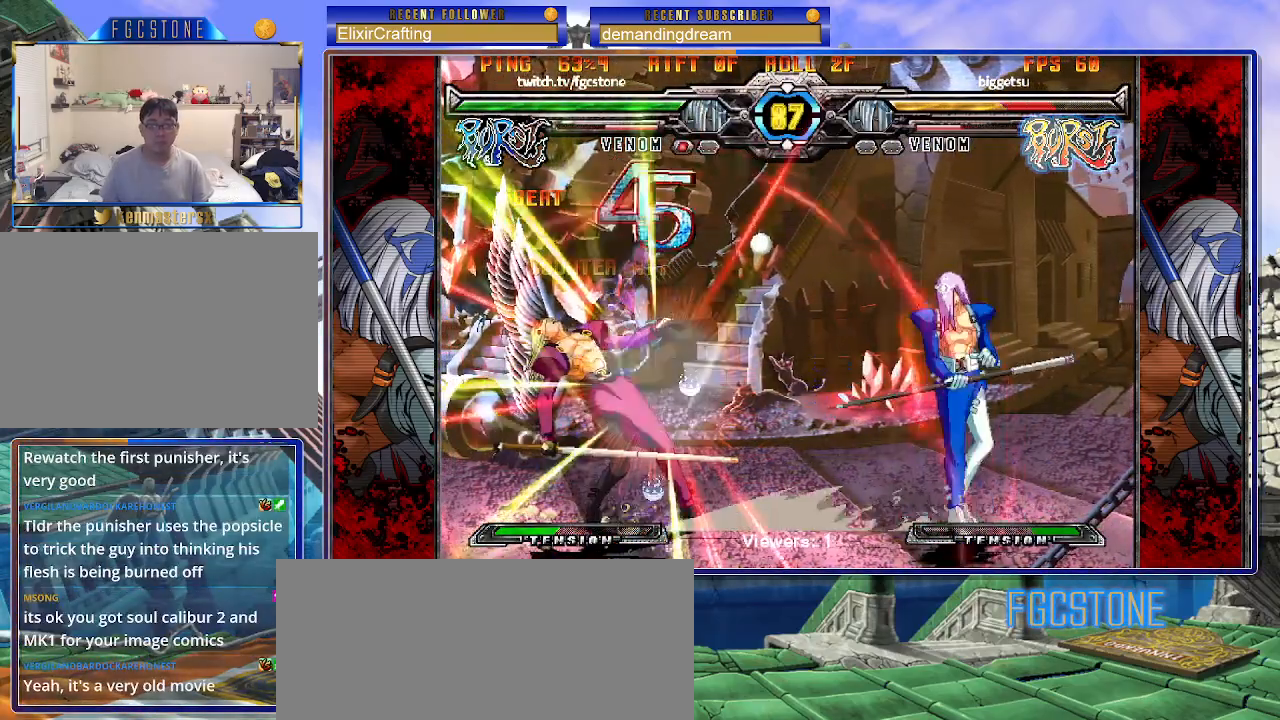
{"buttons": [], "left_stick": "right", "events": [[100, "left_stick", "right"], [117, "P", "down"], [167, "P", "up"], [167, "left_stick", "center"], [333, "left_stick", "right"]]}
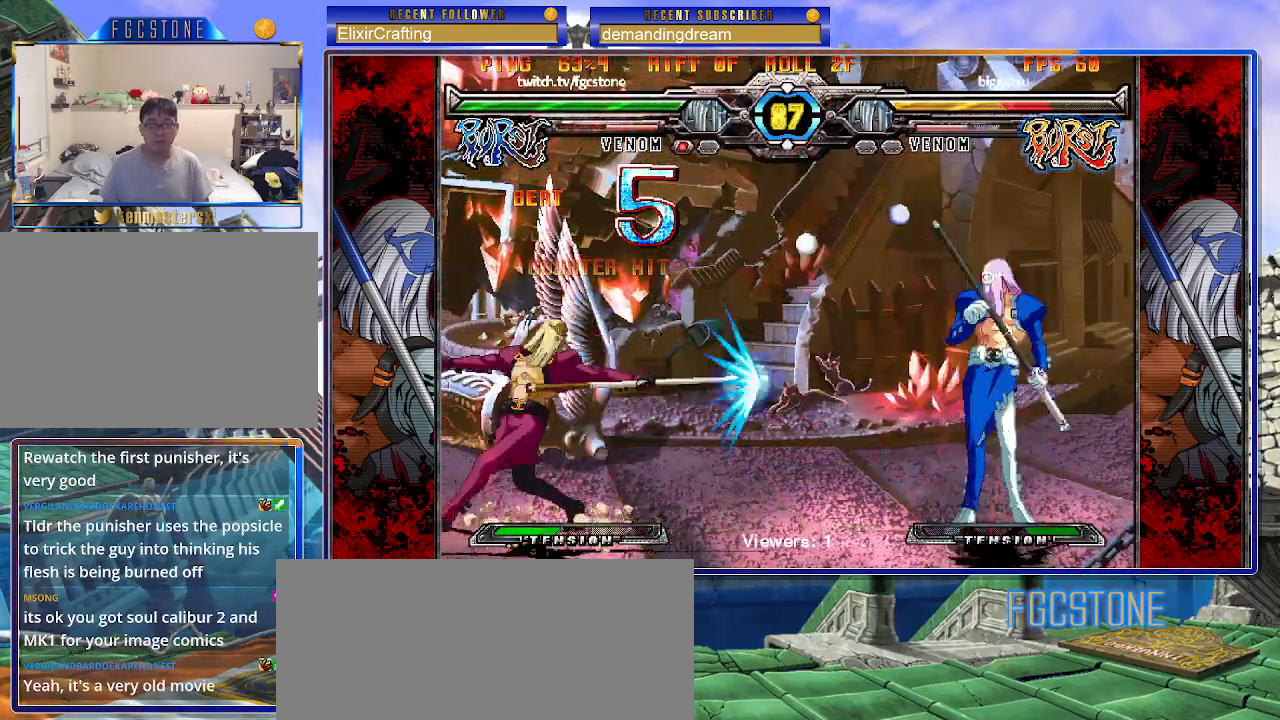
{"buttons": [], "left_stick": "right", "events": [[117, "P", "down"], [167, "P", "up"]]}
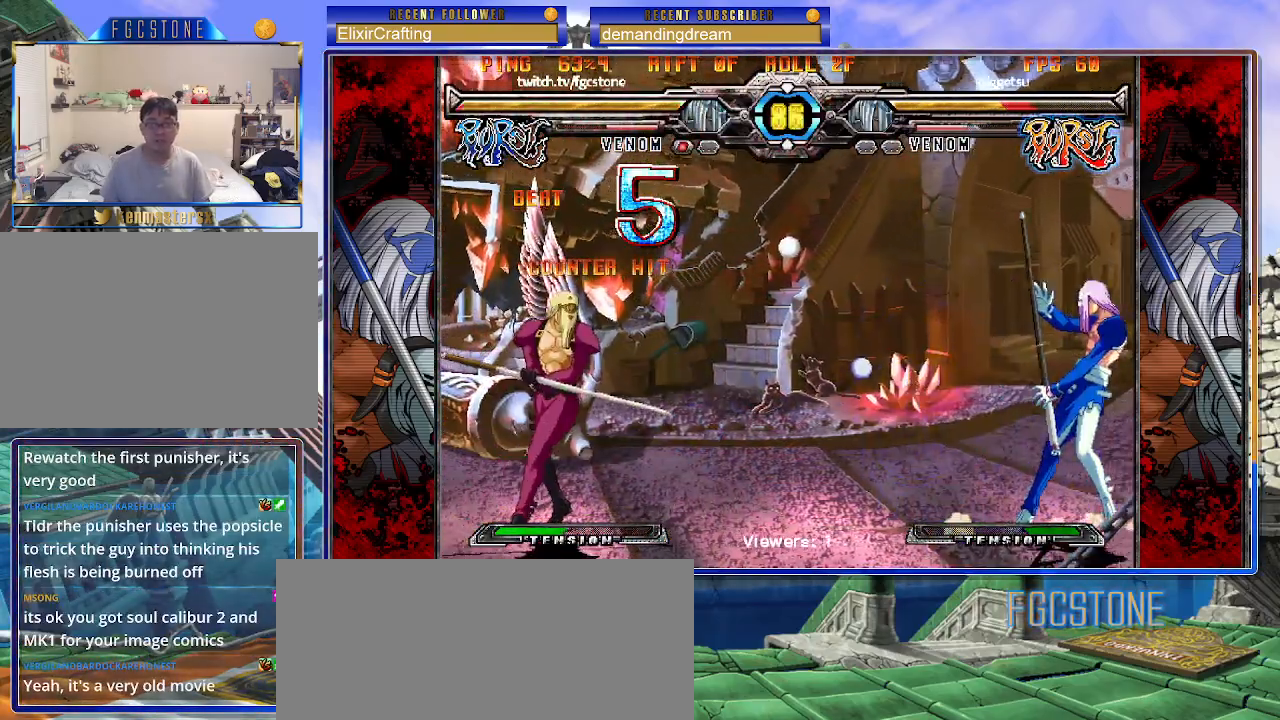
{"buttons": [], "left_stick": "right", "events": [[100, "S", "down"], [217, "S", "up"]]}
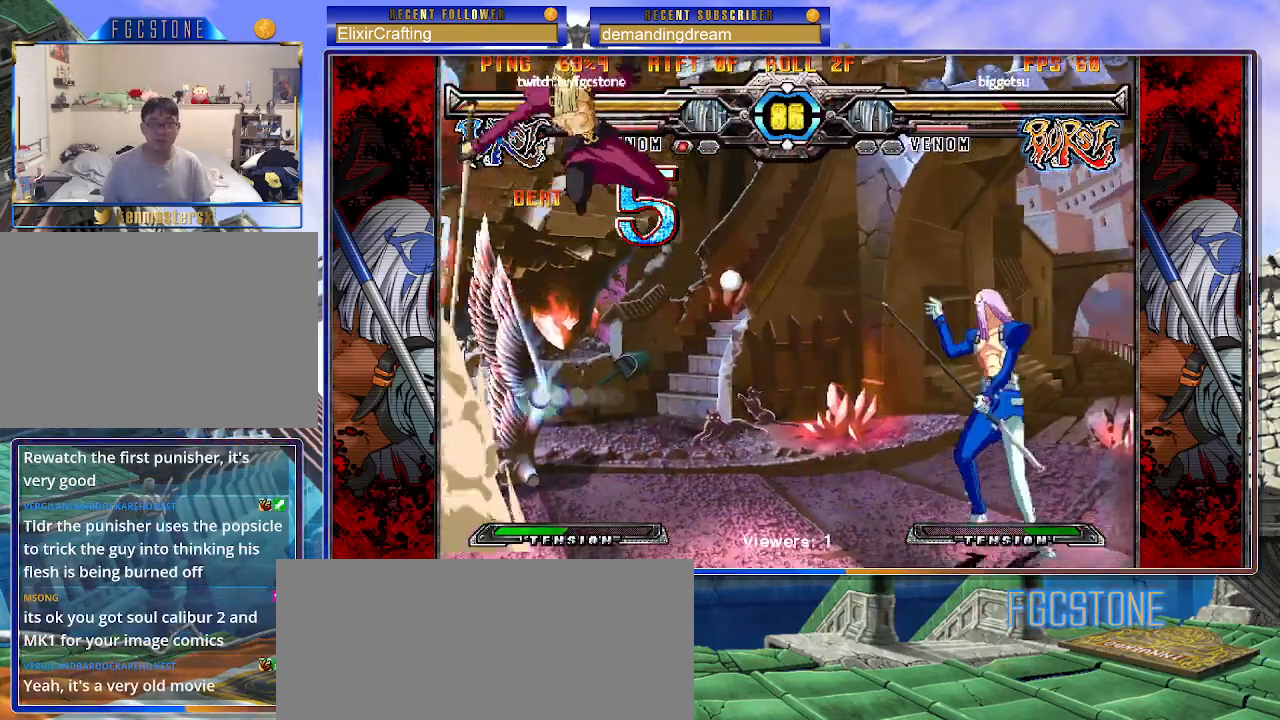
{"buttons": [], "left_stick": "left", "events": [[300, "S", "down"], [400, "S", "up"], [483, "left_stick", "left"]]}
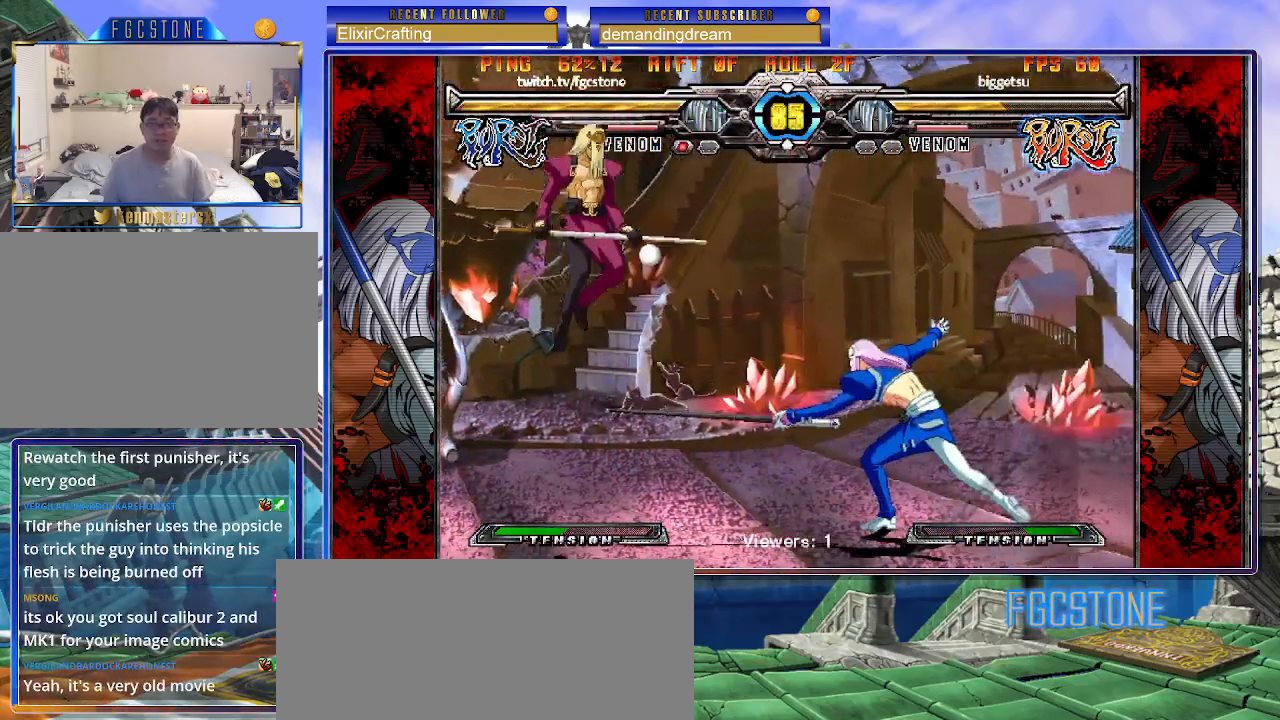
{"buttons": [], "left_stick": "center", "events": [[100, "S", "down"], [100, "left_stick", "center"], [117, "S", "up"], [400, "left_stick", "left"], [483, "left_stick", "center"]]}
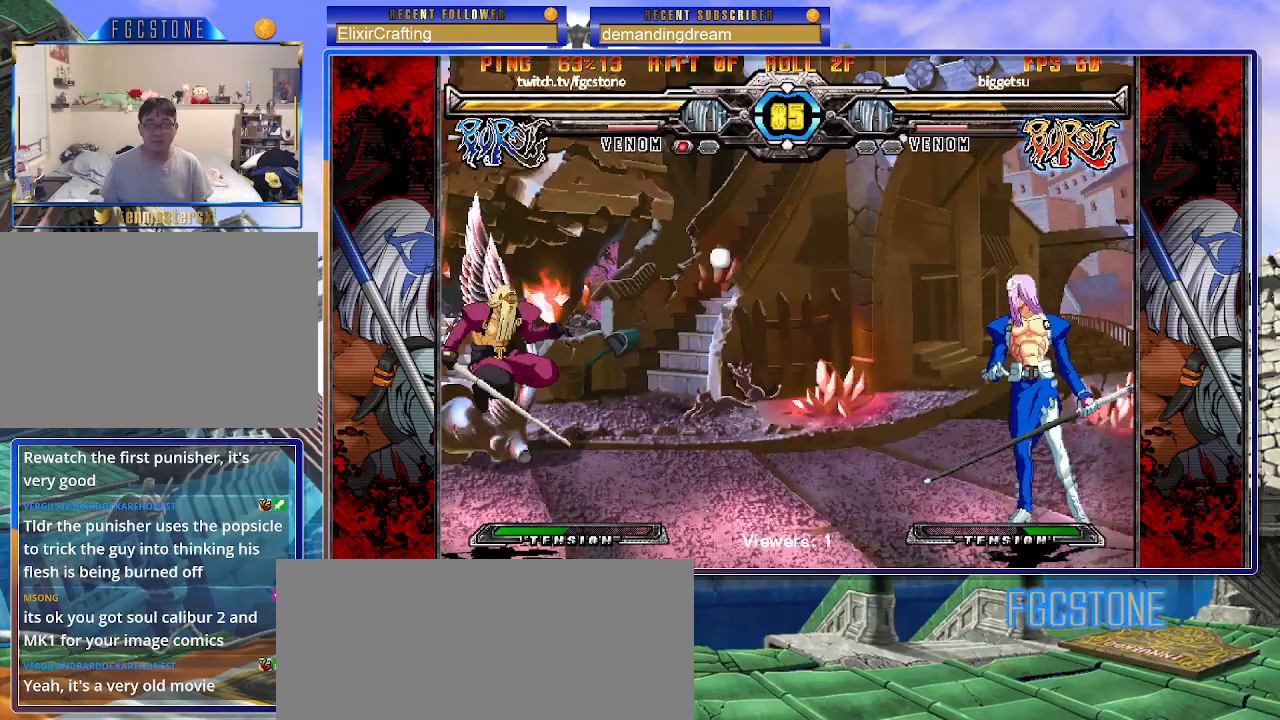
{"buttons": [], "left_stick": "right", "events": [[33, "left_stick", "left"], [83, "left_stick", "up-left"], [350, "left_stick", "right"]]}
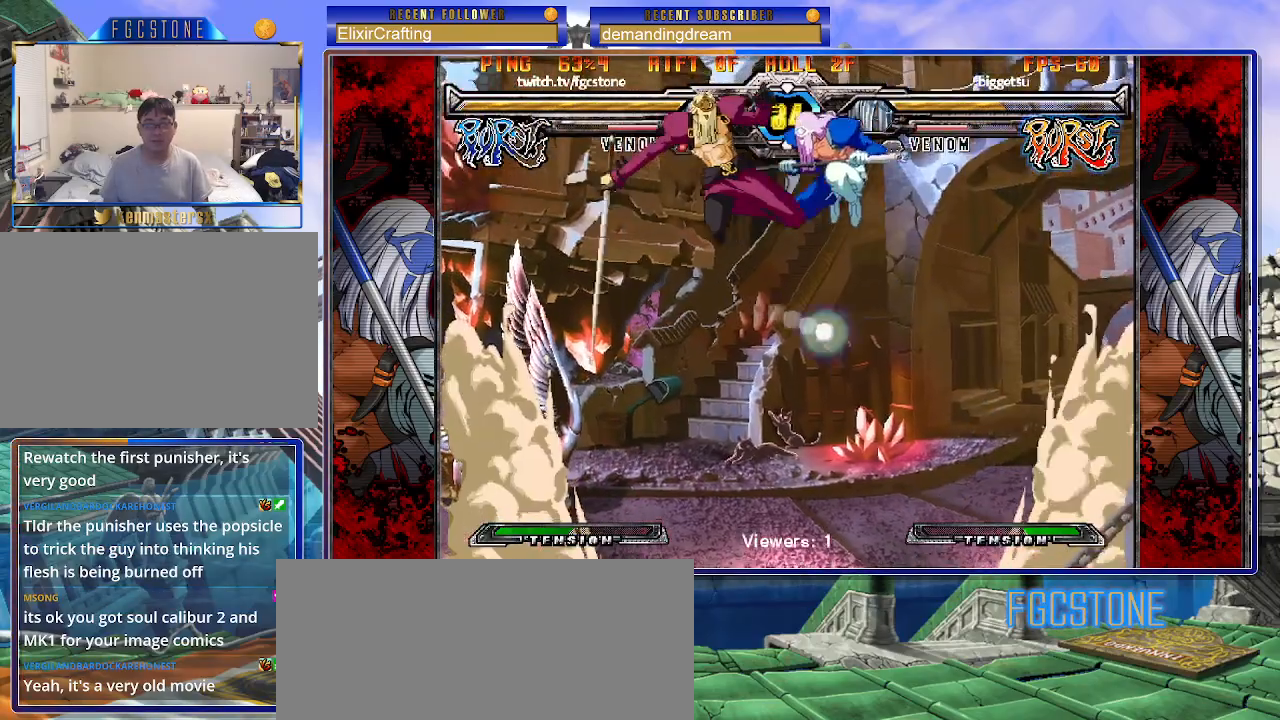
{"buttons": [], "left_stick": "right", "events": [[50, "HS", "down"], [217, "HS", "up"]]}
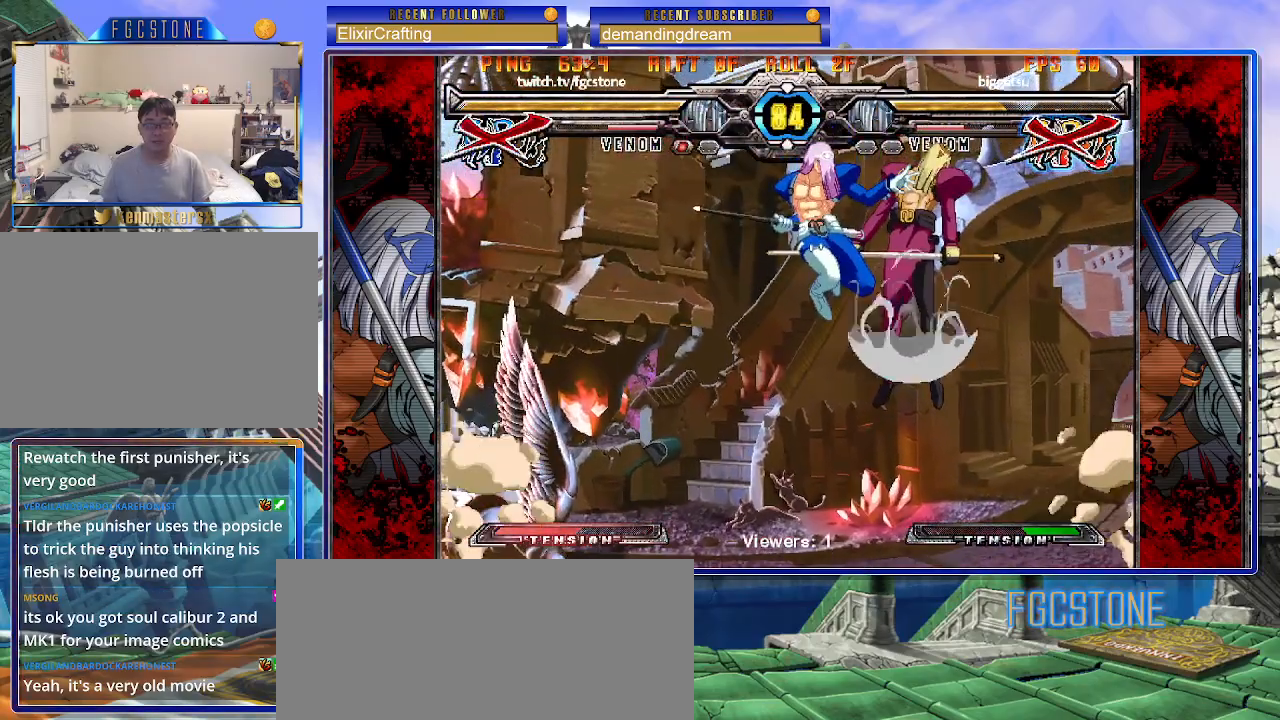
{"buttons": [], "left_stick": "center", "events": [[117, "left_stick", "center"]]}
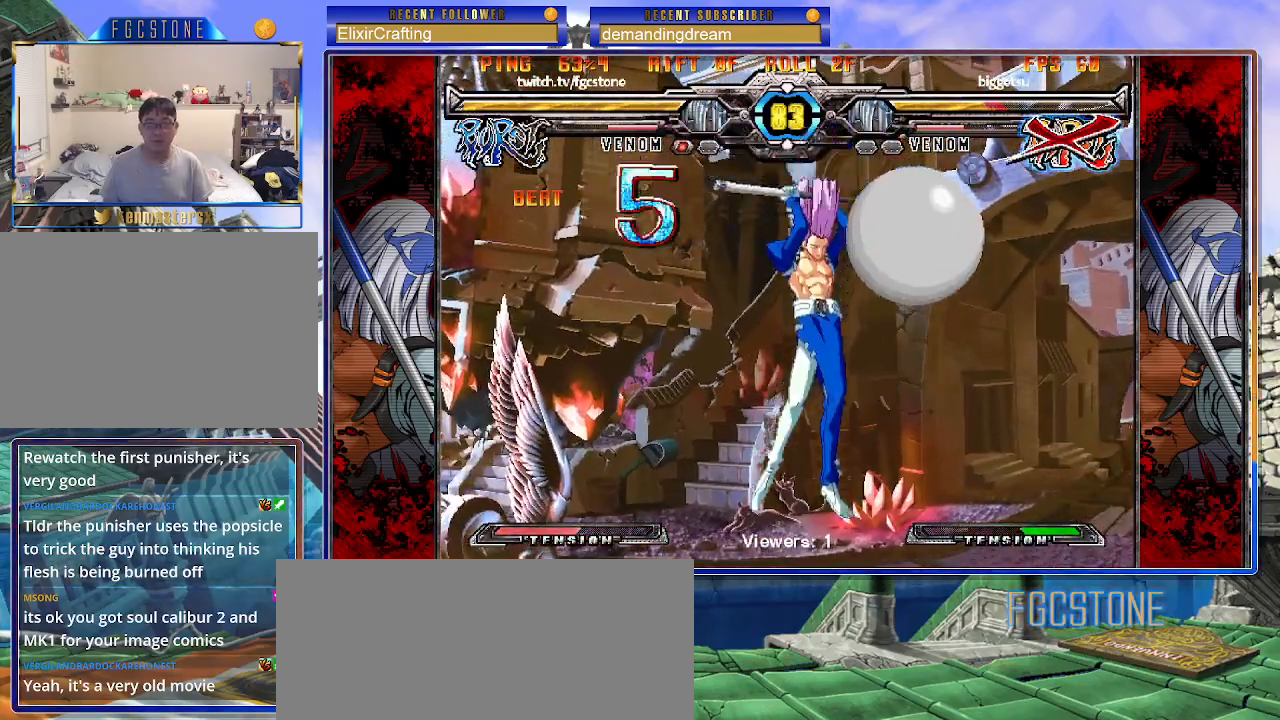
{"buttons": [], "left_stick": "center", "events": [[167, "left_stick", "up-right"], [317, "S", "down"], [417, "S", "up"], [417, "left_stick", "center"]]}
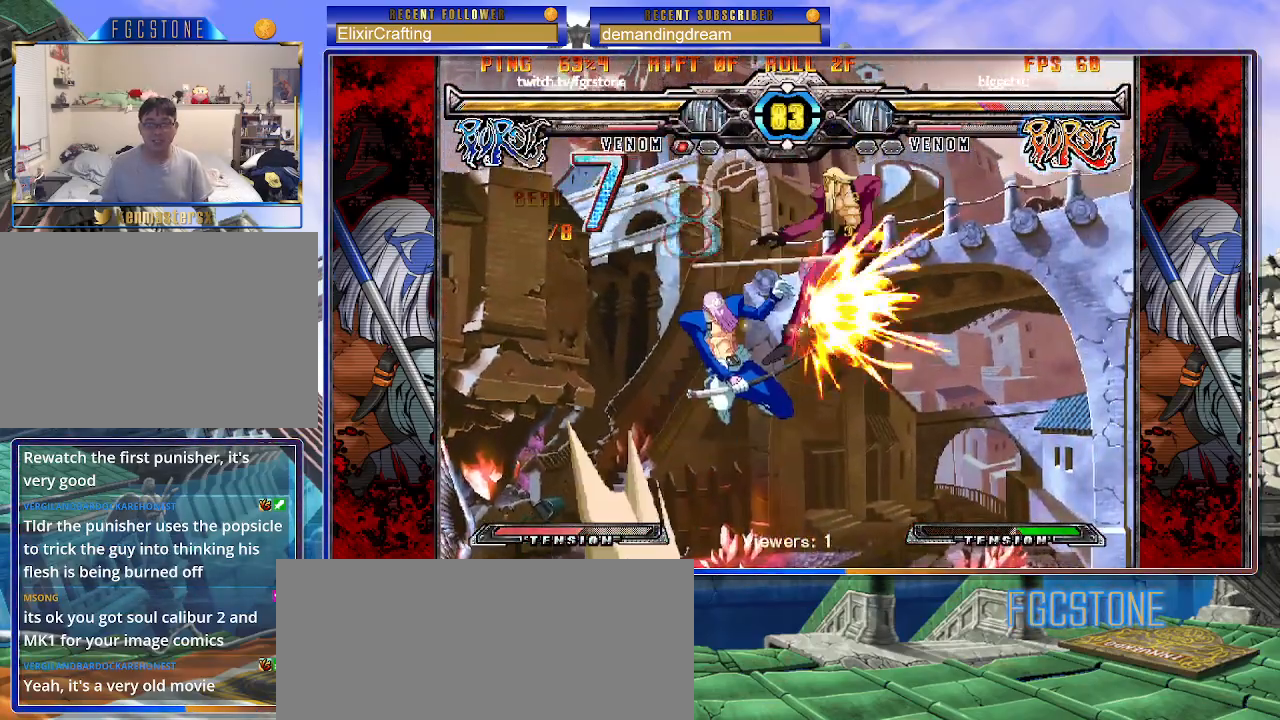
{"buttons": ["HS"], "left_stick": "center", "events": [[83, "left_stick", "up-right"], [200, "S", "down"], [300, "S", "up"], [350, "left_stick", "center"], [450, "HS", "down"]]}
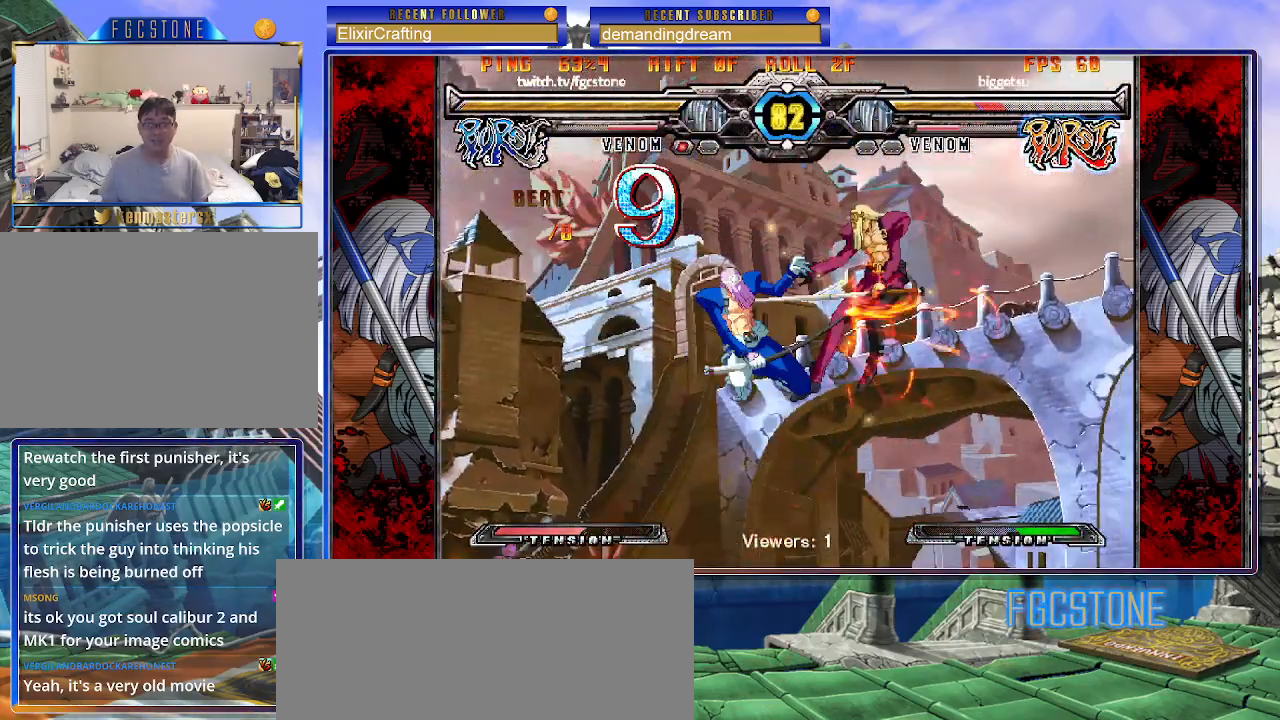
{"buttons": [], "left_stick": "center", "events": [[50, "HS", "up"]]}
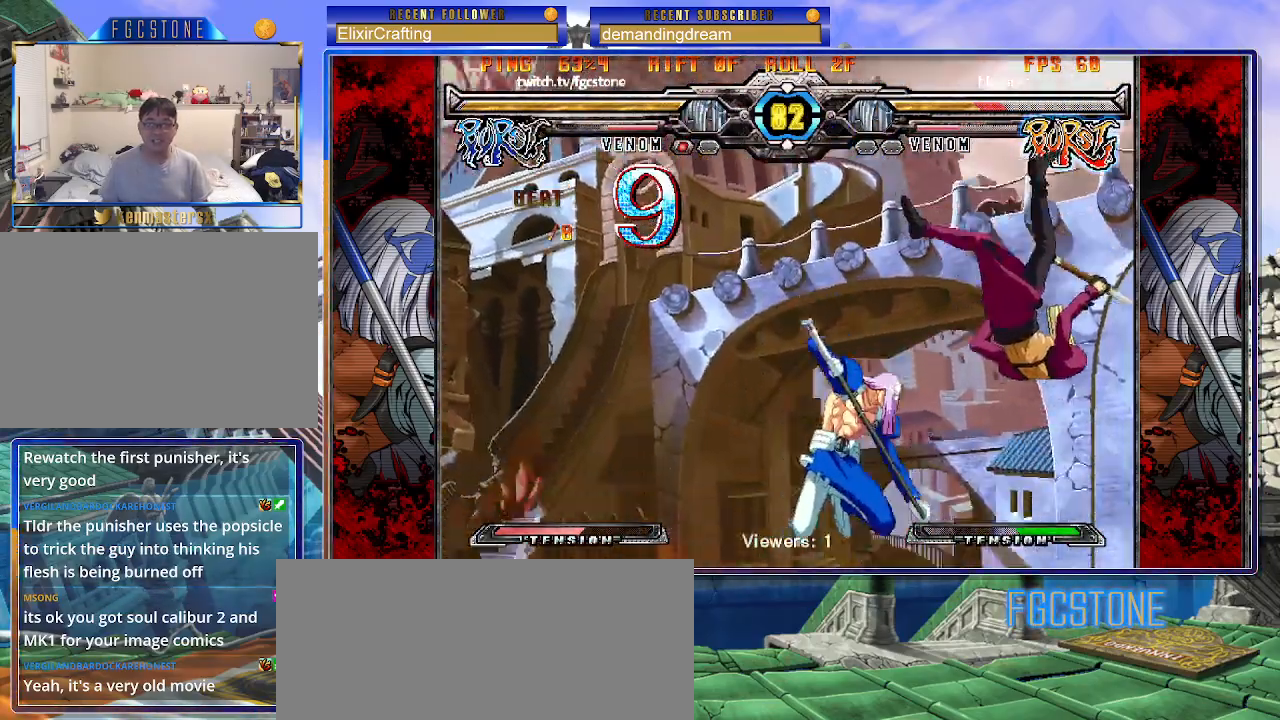
{"buttons": [], "left_stick": "left", "events": [[133, "left_stick", "up-right"], [350, "left_stick", "left"]]}
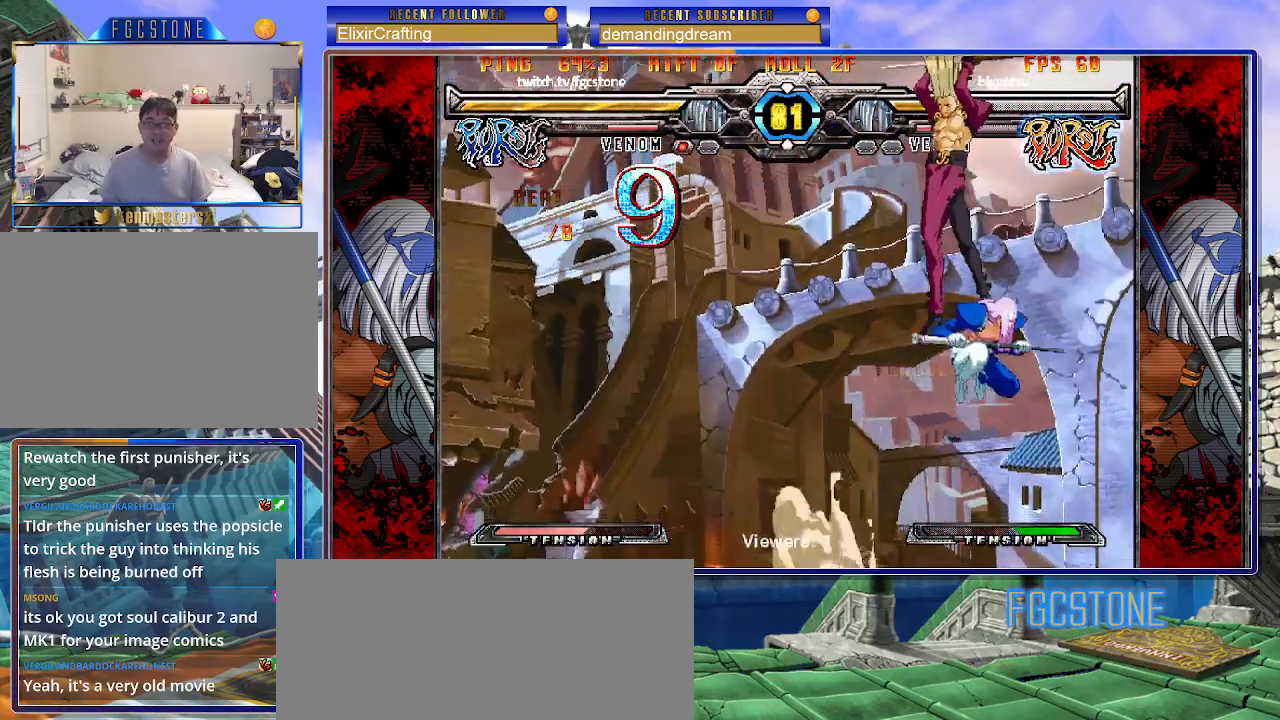
{"buttons": [], "left_stick": "left", "events": [[67, "left_stick", "up-left"], [283, "left_stick", "right"], [467, "left_stick", "left"]]}
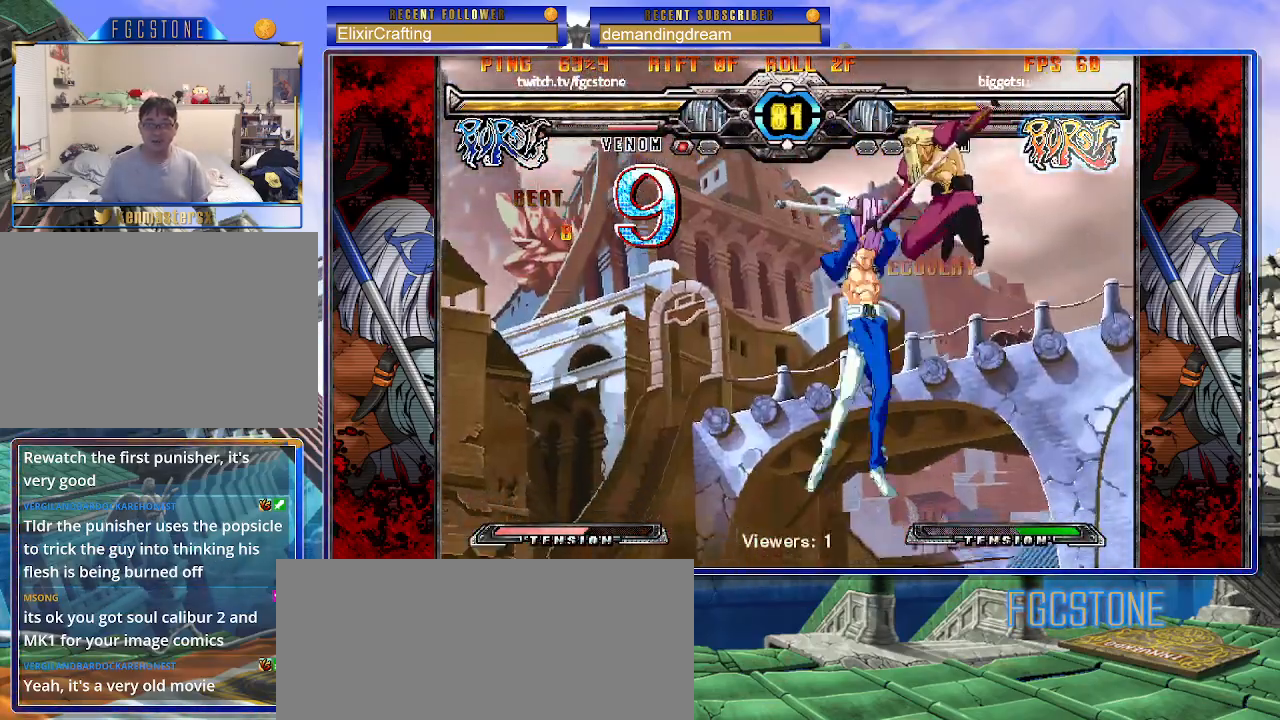
{"buttons": [], "left_stick": "left", "events": [[83, "HS", "down"], [233, "HS", "up"]]}